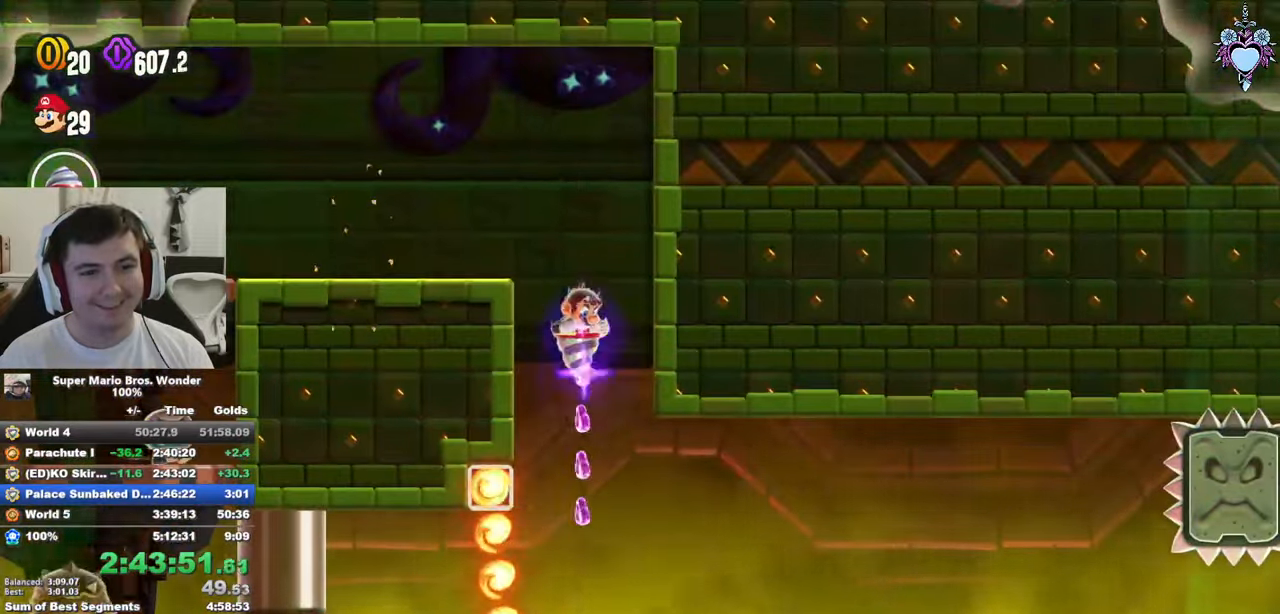
Gameplay with a controller (PlayStation layout); each line is a JSON object with the inputs held at the frame after it. "events" lists button and stick changes between this image and that frame as [ms after this image, input, new state], when the widget could be followed in between. Not read: L3 R3.
{"buttons": ["SQUARE", "DPAD_RIGHT"], "left_stick": "center", "right_stick": "center", "events": [[100, "DPAD_UP", "down"], [234, "DPAD_RIGHT", "down"], [234, "L1", "up"], [250, "DPAD_UP", "up"]]}
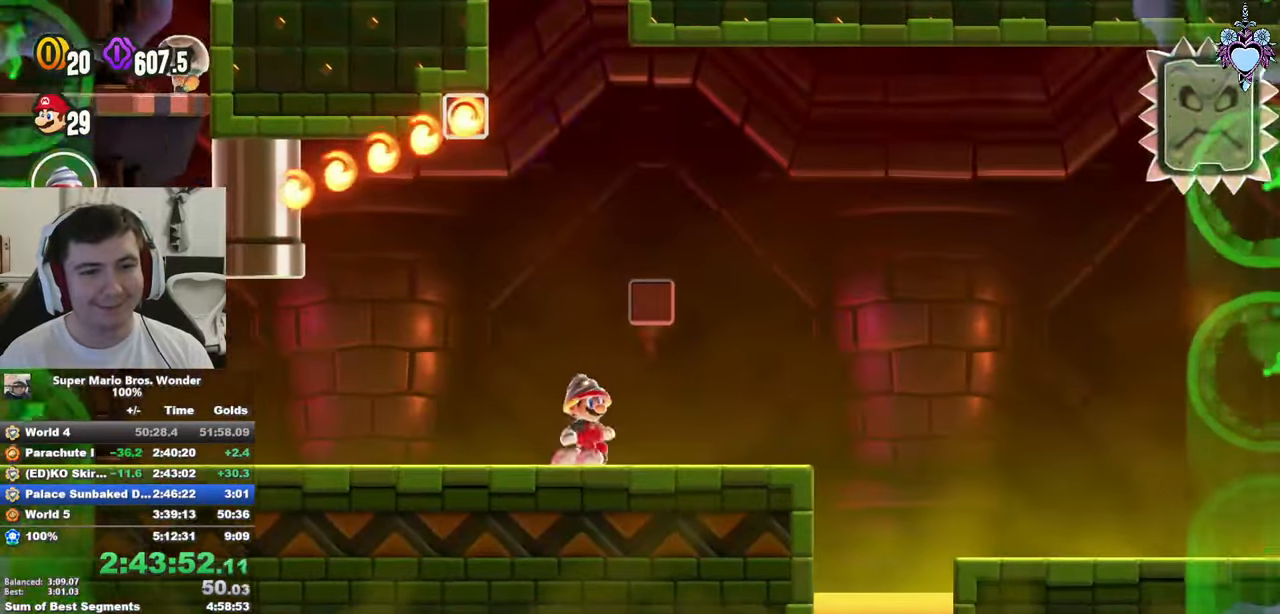
{"buttons": ["SQUARE", "DPAD_RIGHT"], "left_stick": "center", "right_stick": "center", "events": [[67, "DPAD_RIGHT", "up"], [84, "CROSS", "down"], [167, "CROSS", "up"], [217, "DPAD_RIGHT", "down"]]}
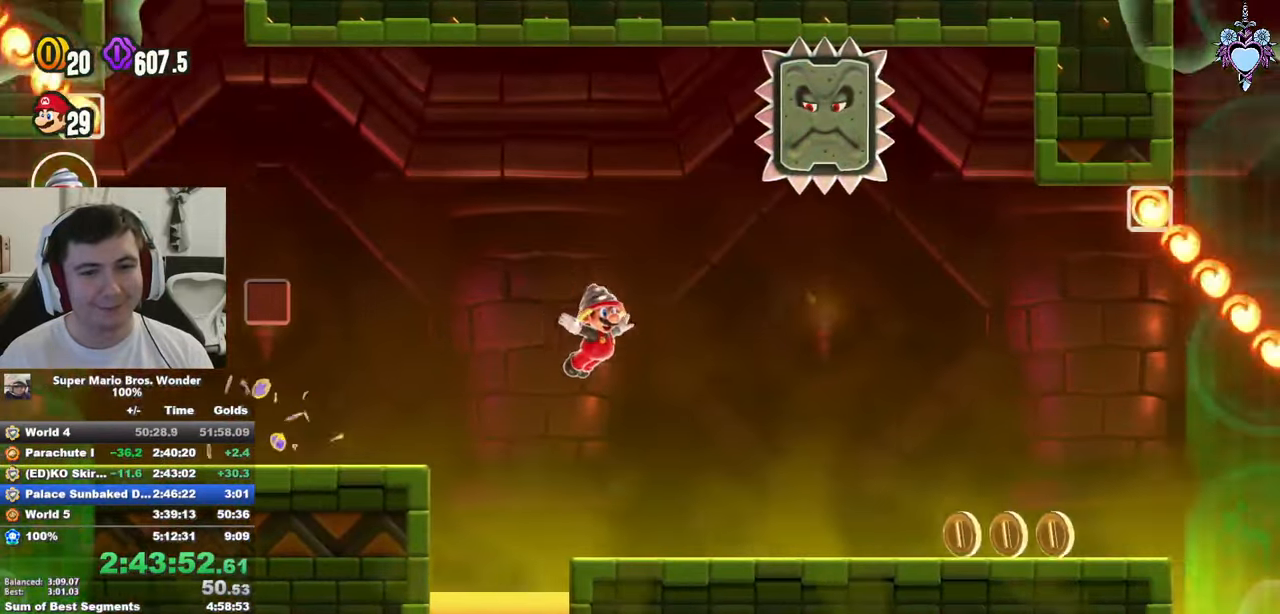
{"buttons": ["CROSS", "SQUARE", "DPAD_RIGHT"], "left_stick": "center", "right_stick": "center", "events": [[500, "CROSS", "down"]]}
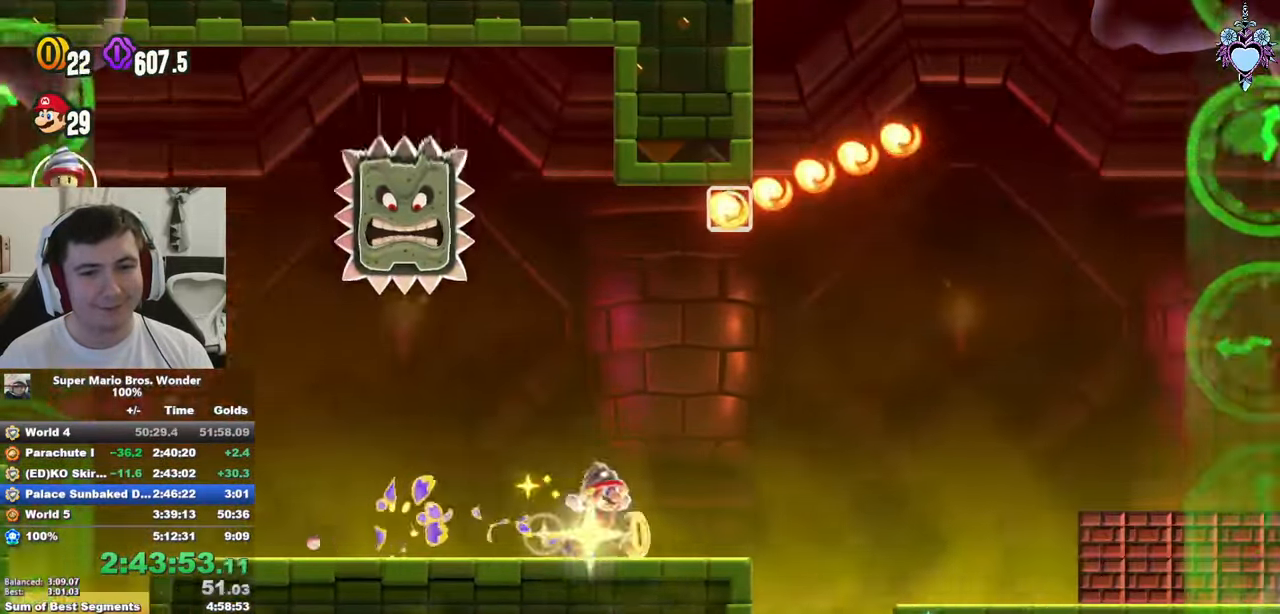
{"buttons": ["SQUARE", "DPAD_RIGHT"], "left_stick": "center", "right_stick": "center", "events": [[150, "CROSS", "up"]]}
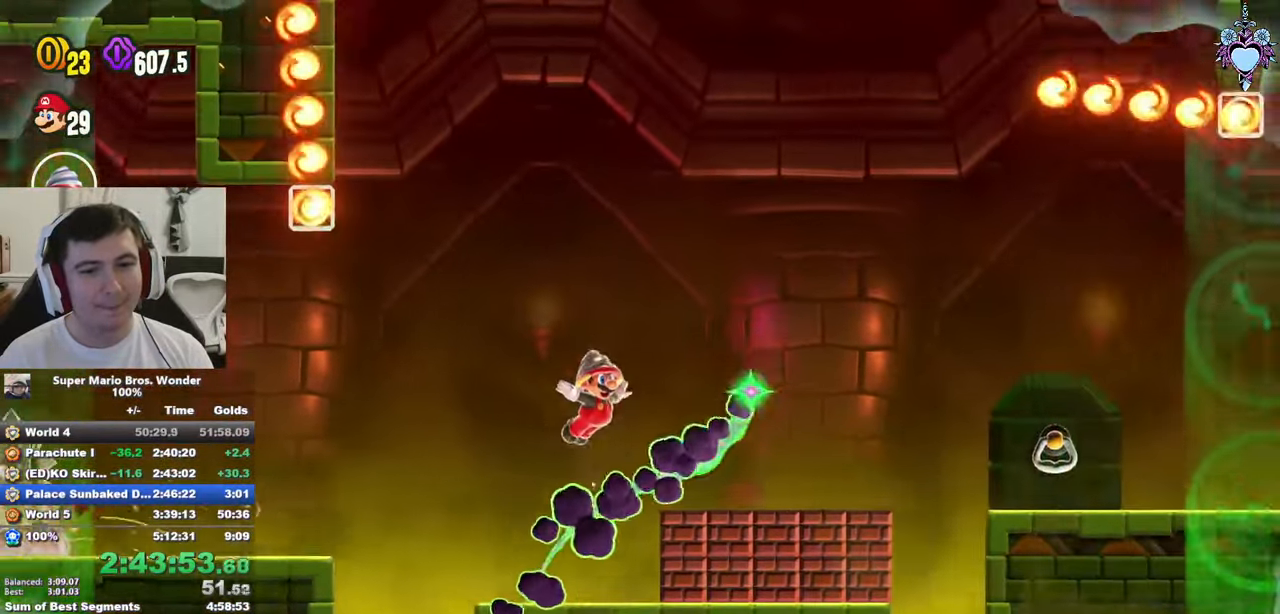
{"buttons": ["SQUARE", "DPAD_RIGHT"], "left_stick": "center", "right_stick": "center", "events": [[67, "CROSS", "down"], [150, "CROSS", "up"]]}
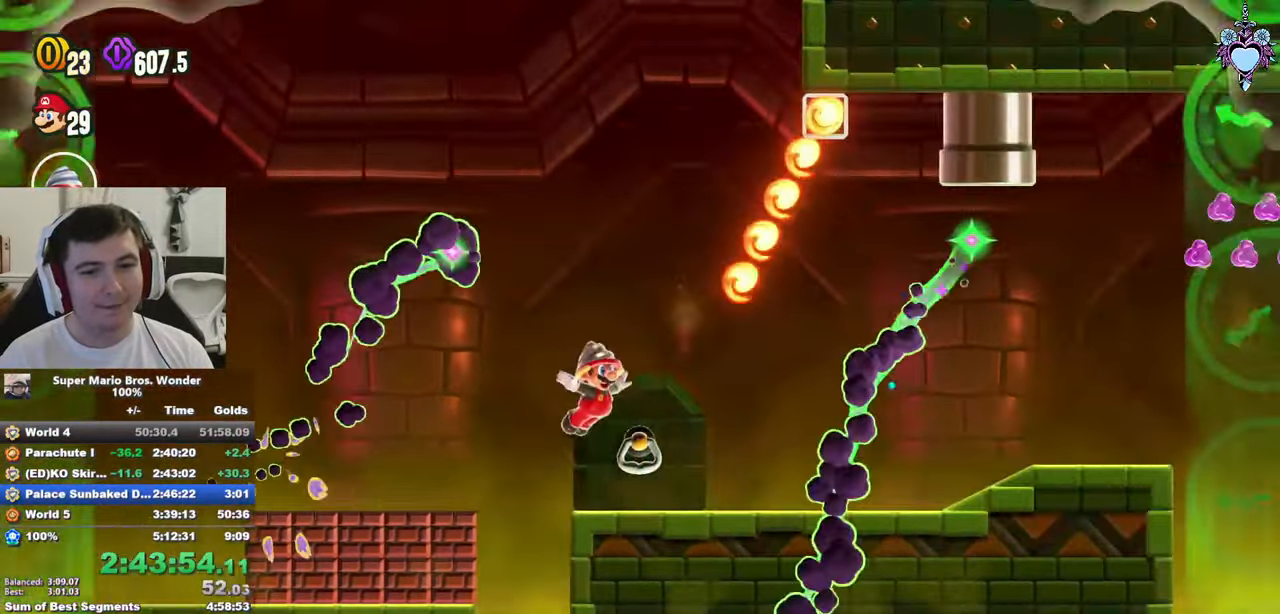
{"buttons": ["SQUARE", "DPAD_RIGHT"], "left_stick": "center", "right_stick": "center", "events": []}
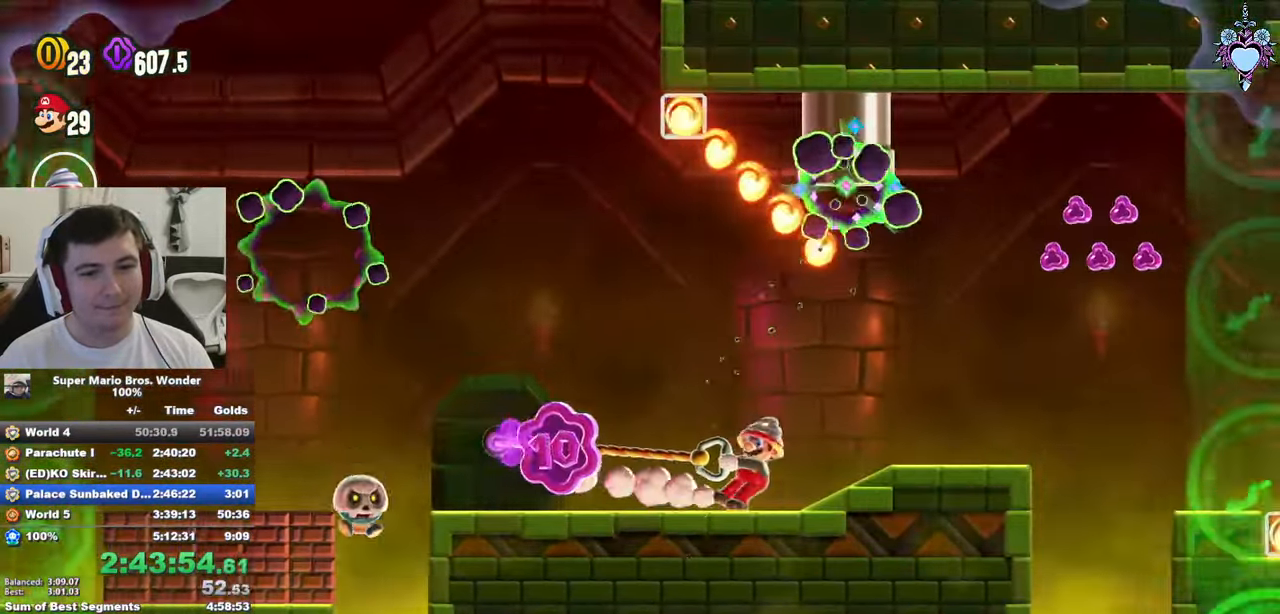
{"buttons": ["SQUARE", "DPAD_RIGHT"], "left_stick": "center", "right_stick": "center", "events": []}
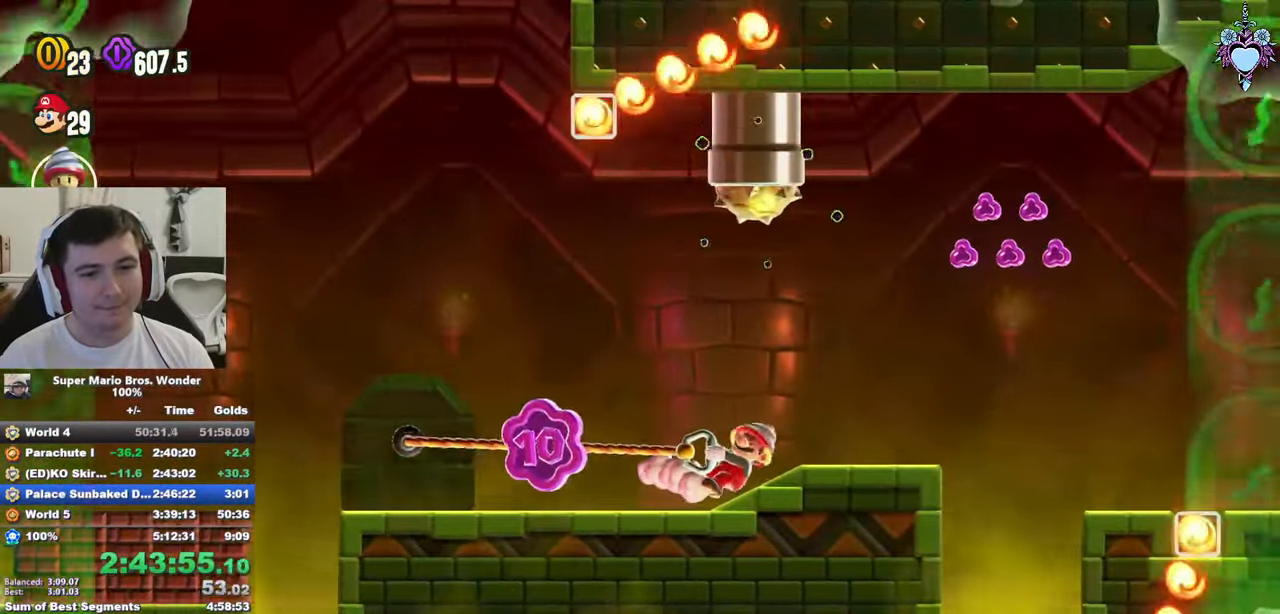
{"buttons": ["SQUARE"], "left_stick": "center", "right_stick": "center", "events": [[17, "DPAD_RIGHT", "up"], [50, "DPAD_LEFT", "down"], [100, "DPAD_UP", "down"], [234, "CROSS", "down"], [284, "CROSS", "up"], [367, "DPAD_UP", "up"], [400, "DPAD_LEFT", "up"]]}
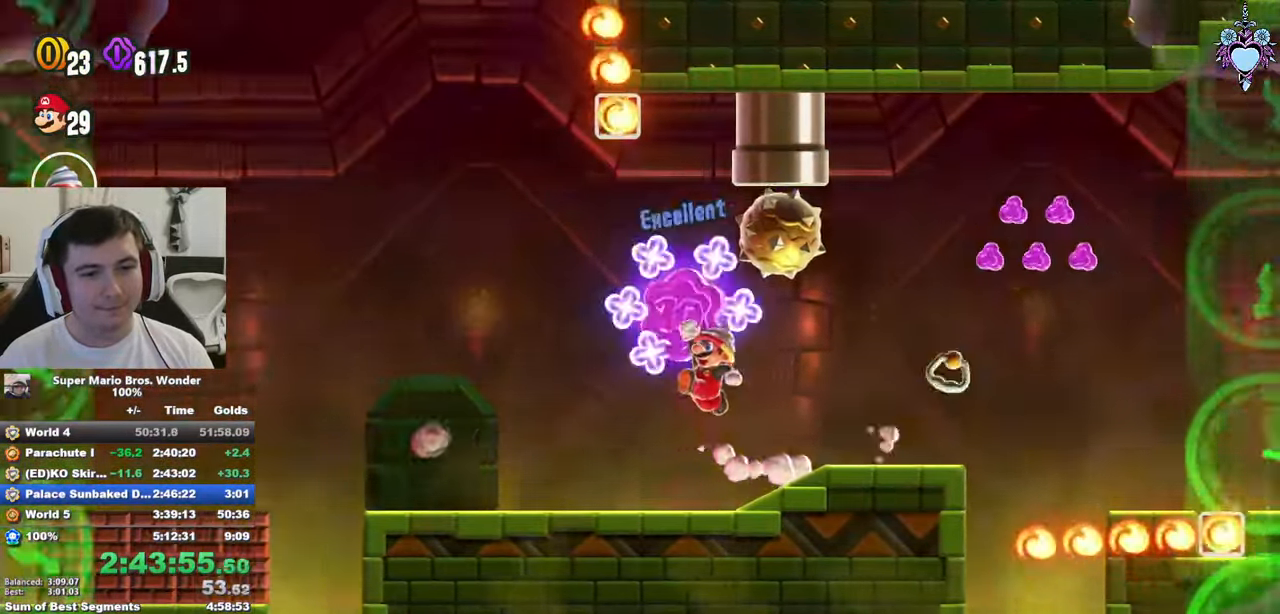
{"buttons": ["SQUARE", "DPAD_RIGHT"], "left_stick": "center", "right_stick": "center", "events": [[17, "DPAD_RIGHT", "down"], [150, "CROSS", "down"], [316, "CROSS", "up"]]}
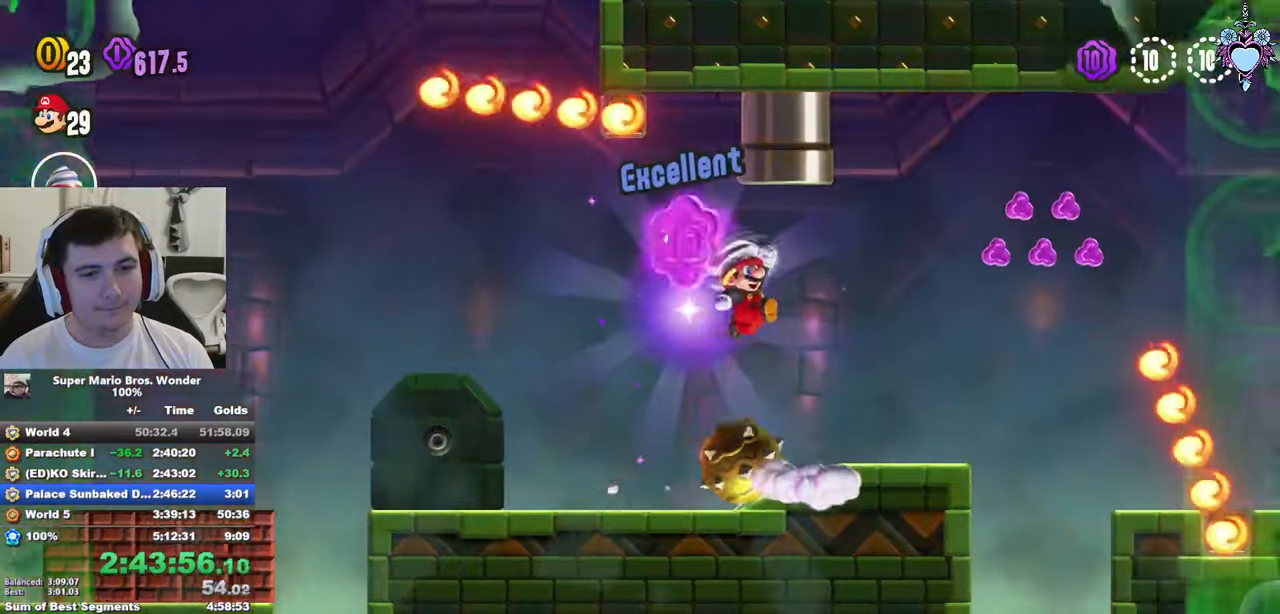
{"buttons": ["SQUARE", "DPAD_RIGHT"], "left_stick": "center", "right_stick": "center", "events": [[166, "CROSS", "down"], [266, "DPAD_RIGHT", "up"], [400, "DPAD_RIGHT", "down"], [416, "CROSS", "up"]]}
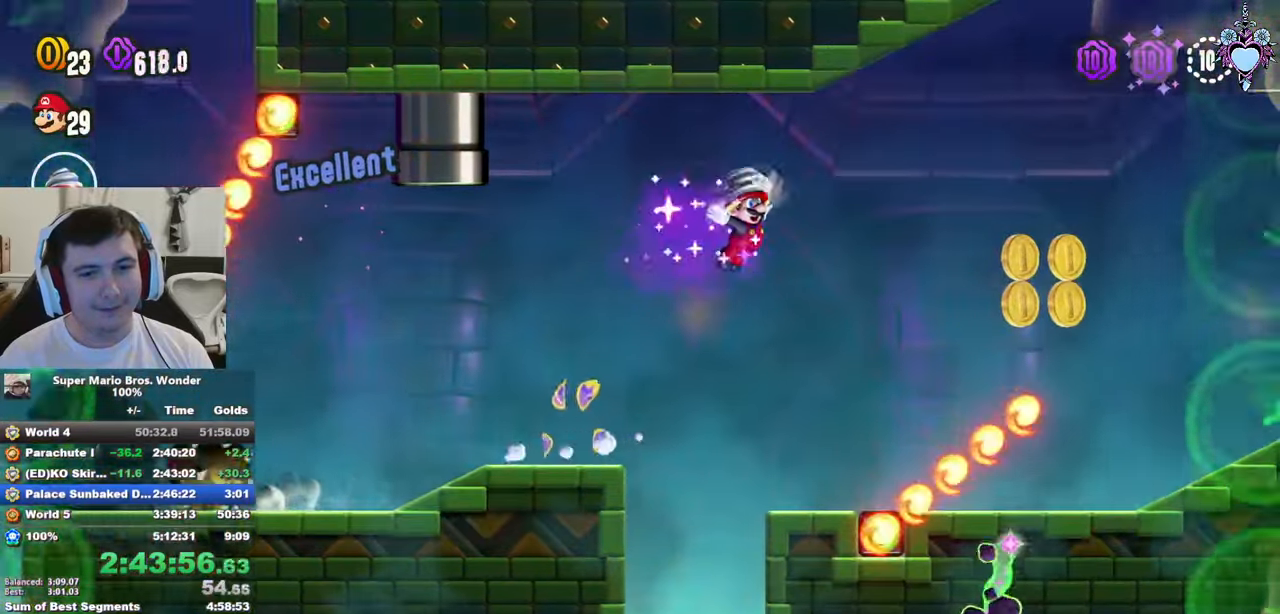
{"buttons": ["SQUARE", "DPAD_RIGHT"], "left_stick": "center", "right_stick": "center", "events": [[433, "CROSS", "down"], [500, "CROSS", "up"]]}
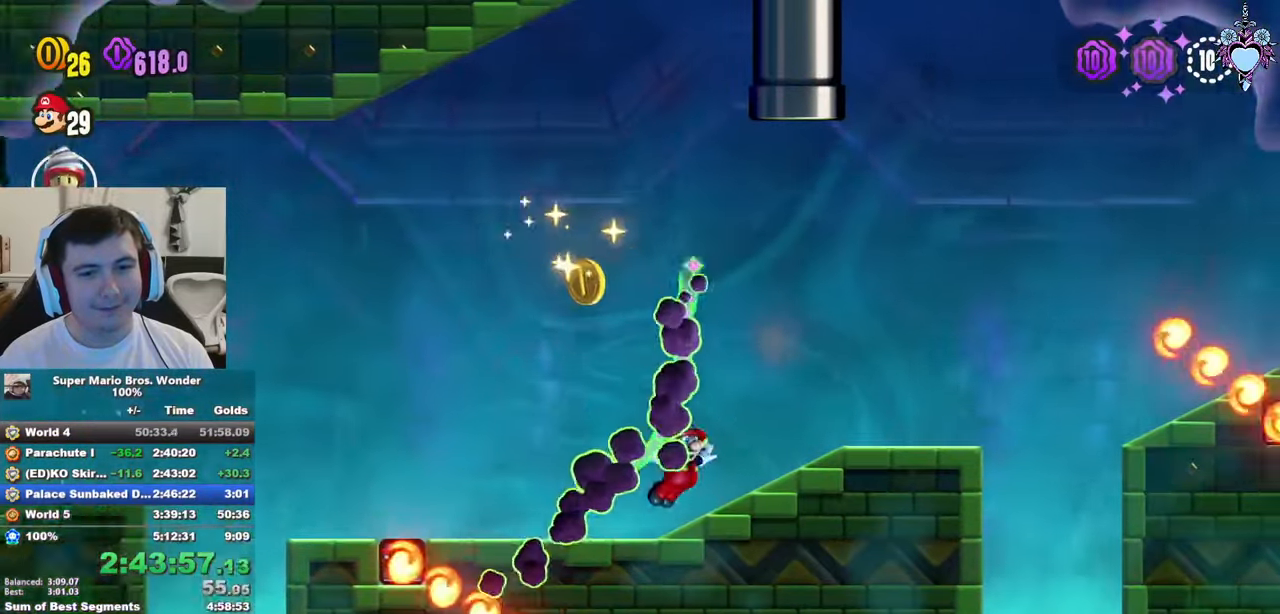
{"buttons": ["SQUARE", "DPAD_RIGHT"], "left_stick": "center", "right_stick": "center", "events": [[233, "CROSS", "down"], [500, "CROSS", "up"]]}
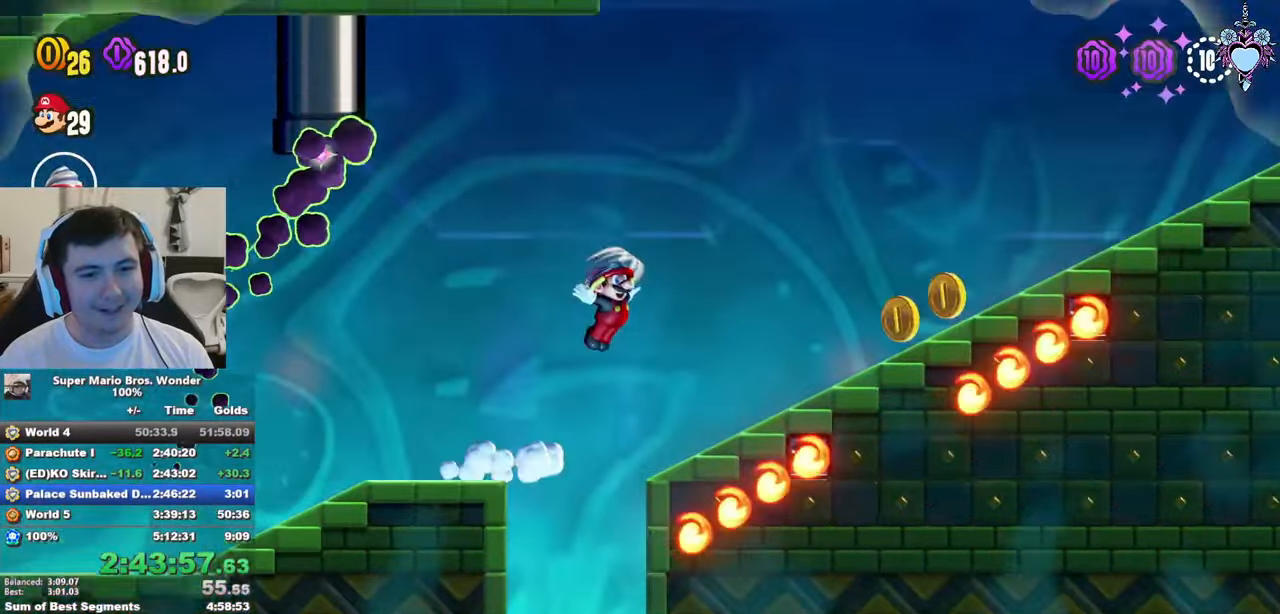
{"buttons": ["SQUARE", "DPAD_RIGHT"], "left_stick": "center", "right_stick": "center", "events": []}
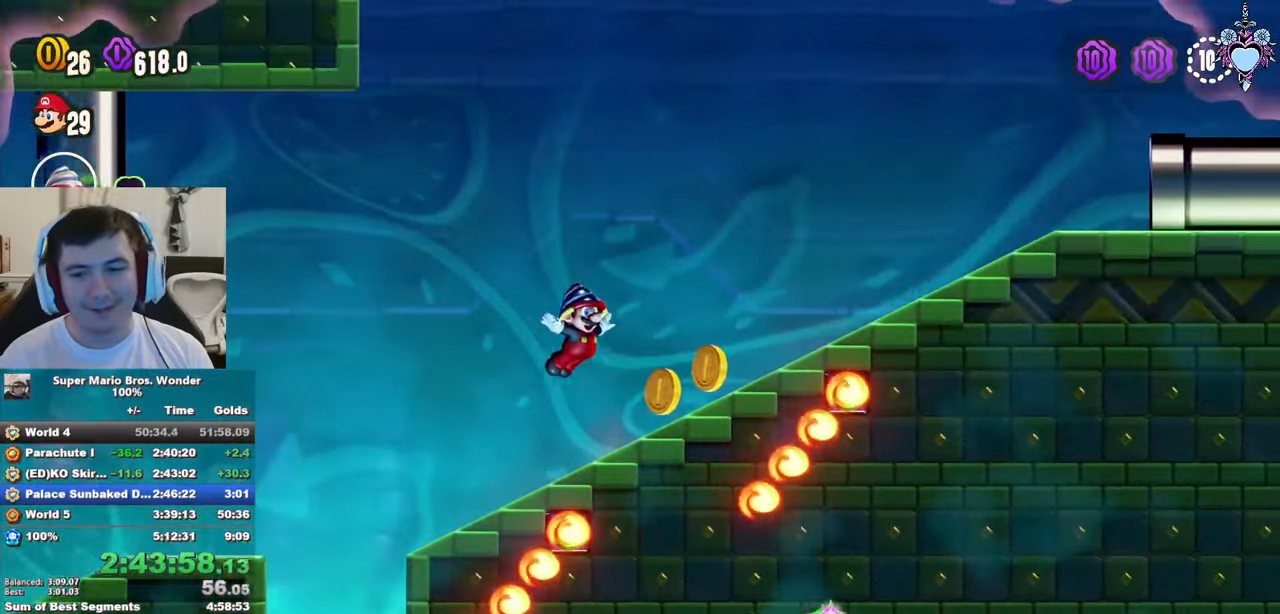
{"buttons": ["SQUARE", "DPAD_RIGHT"], "left_stick": "center", "right_stick": "center", "events": []}
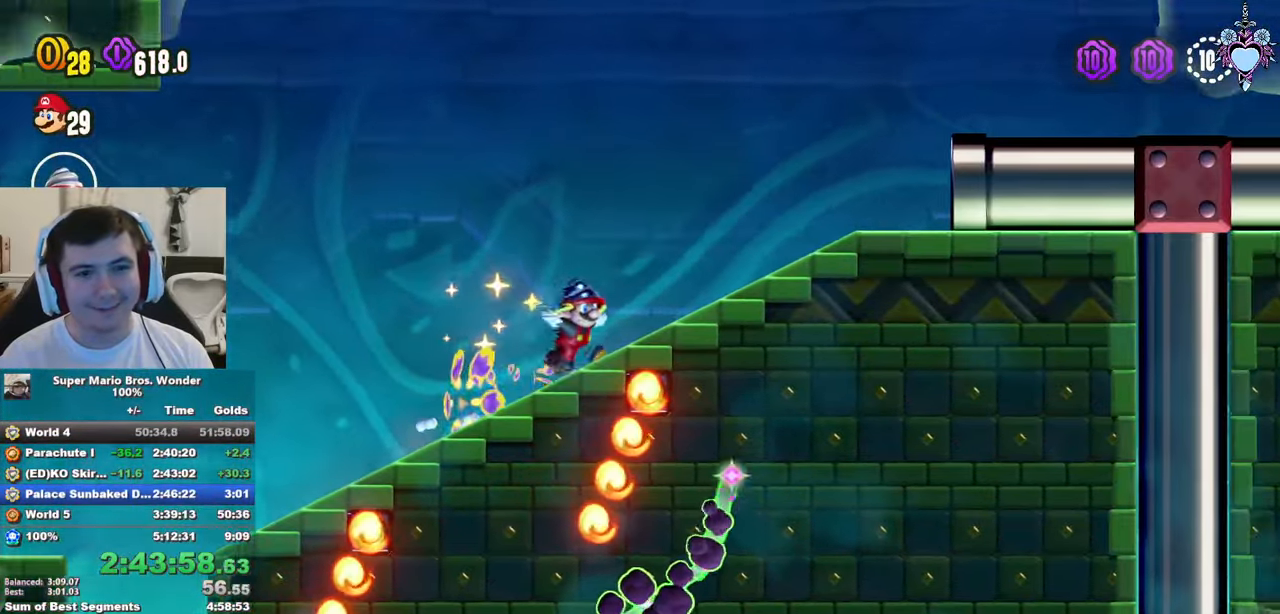
{"buttons": ["CROSS", "SQUARE", "DPAD_RIGHT"], "left_stick": "center", "right_stick": "center", "events": [[216, "CROSS", "down"]]}
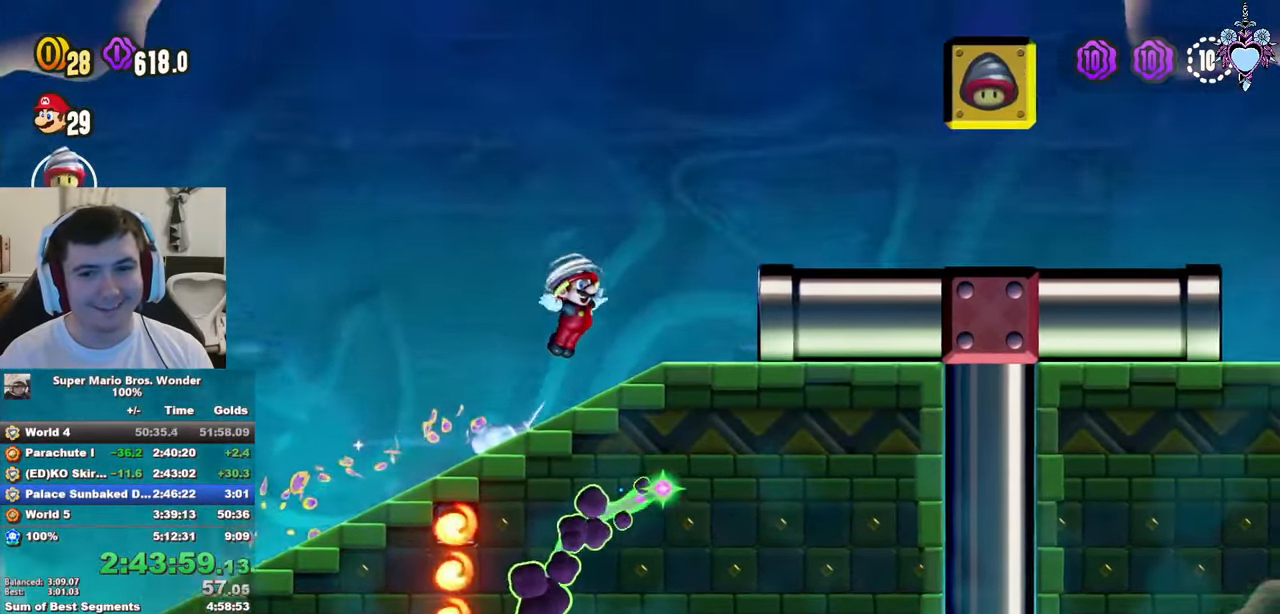
{"buttons": ["SQUARE", "DPAD_RIGHT"], "left_stick": "center", "right_stick": "center", "events": [[200, "CROSS", "up"]]}
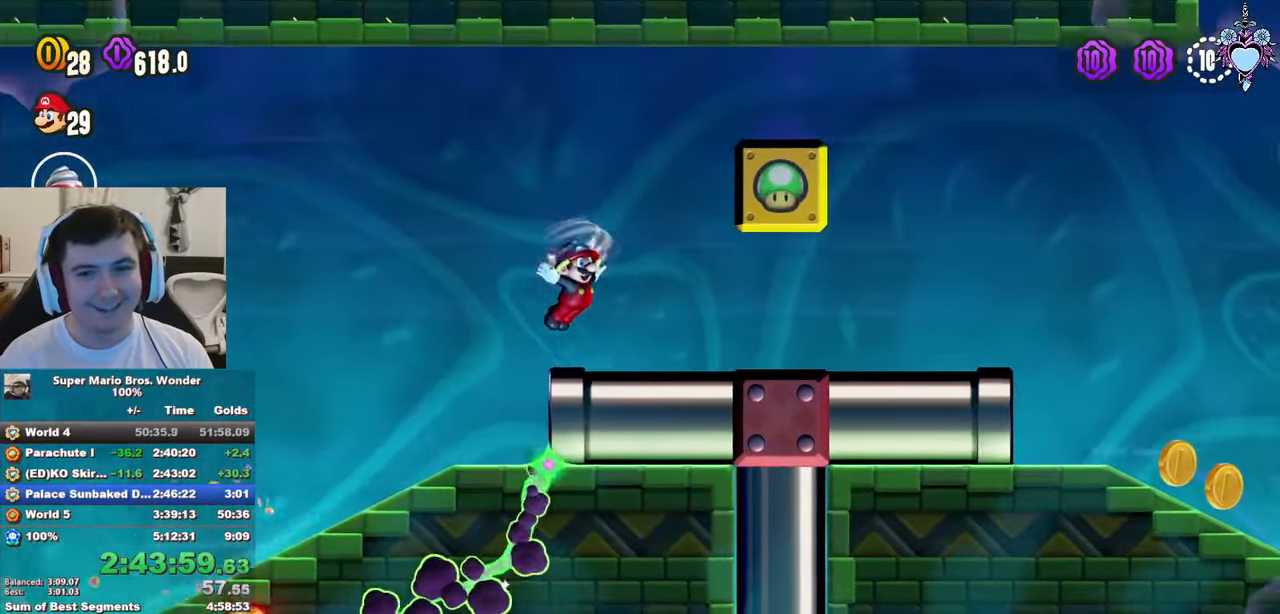
{"buttons": ["SQUARE", "DPAD_RIGHT"], "left_stick": "center", "right_stick": "center", "events": [[233, "CROSS", "down"], [316, "CROSS", "up"]]}
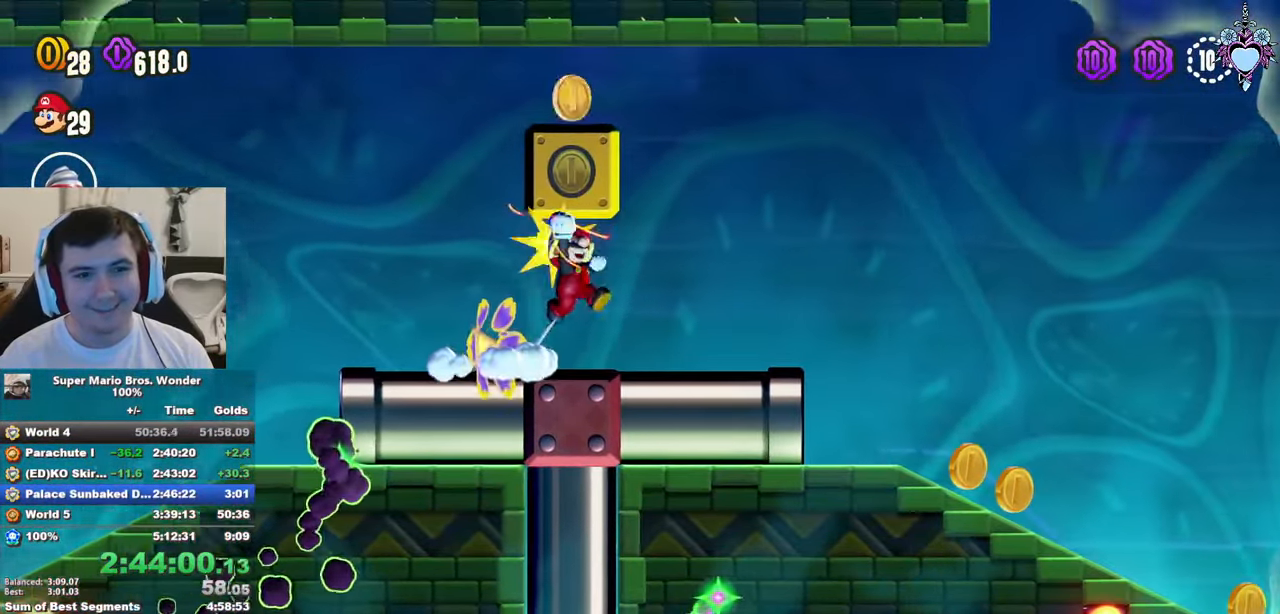
{"buttons": ["SQUARE", "DPAD_RIGHT"], "left_stick": "center", "right_stick": "center", "events": [[83, "CROSS", "down"], [183, "CROSS", "up"]]}
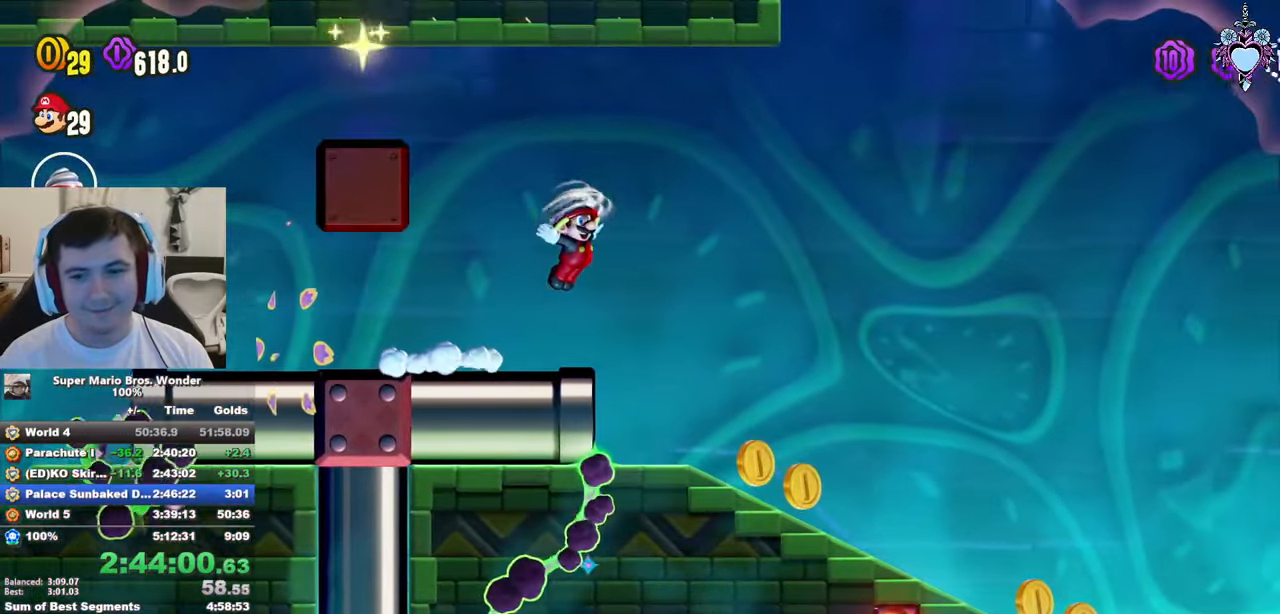
{"buttons": ["SQUARE", "DPAD_RIGHT"], "left_stick": "center", "right_stick": "center", "events": []}
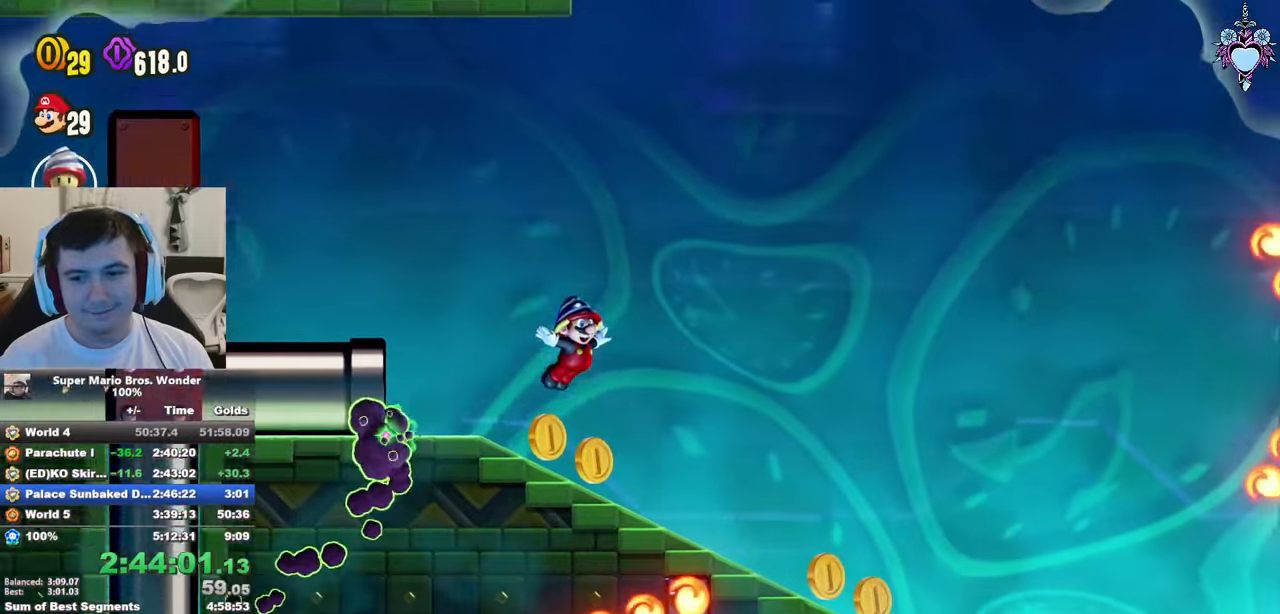
{"buttons": ["SQUARE", "DPAD_RIGHT"], "left_stick": "center", "right_stick": "center", "events": []}
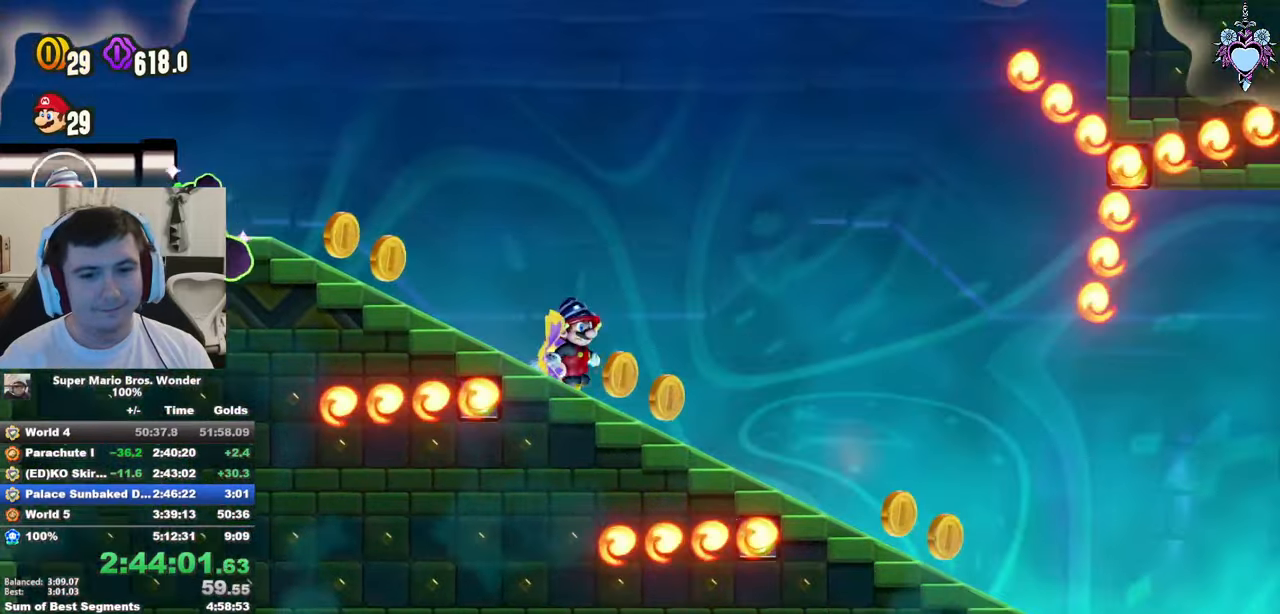
{"buttons": ["SQUARE", "DPAD_RIGHT"], "left_stick": "center", "right_stick": "center", "events": []}
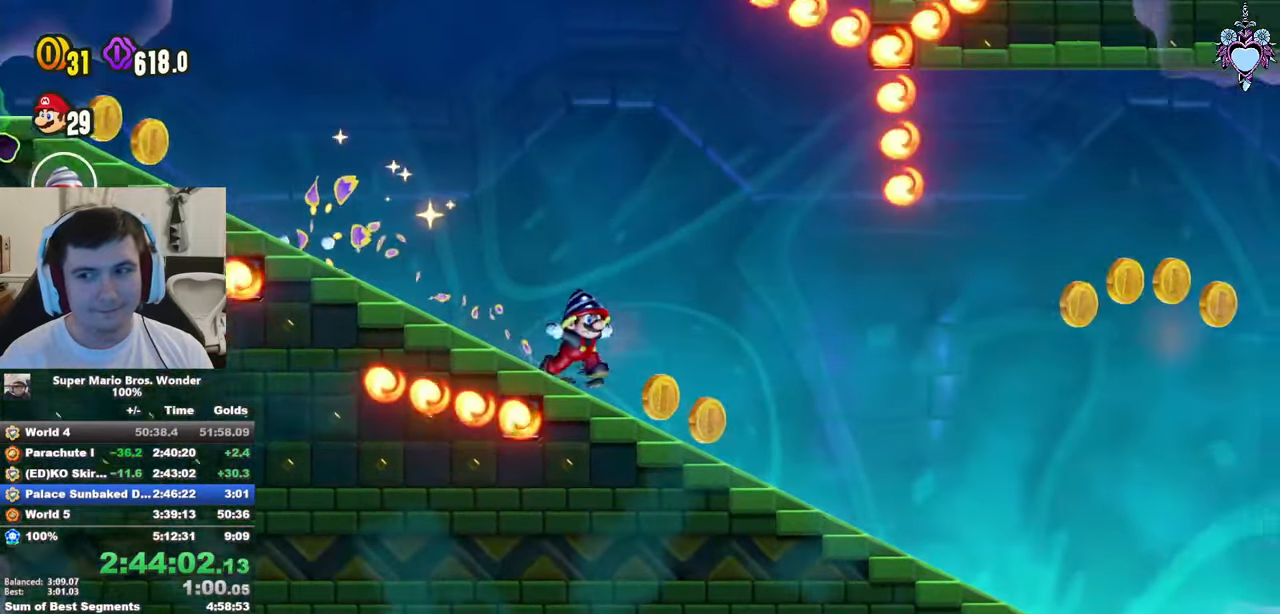
{"buttons": ["SQUARE", "DPAD_RIGHT"], "left_stick": "center", "right_stick": "center", "events": []}
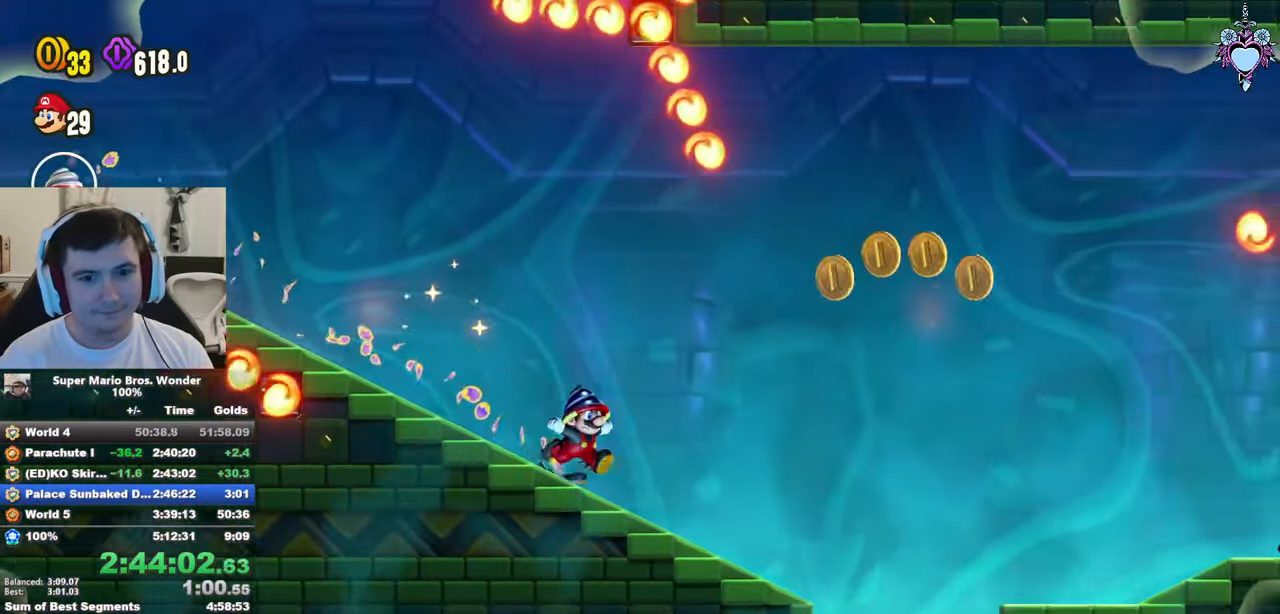
{"buttons": ["CROSS", "SQUARE", "DPAD_RIGHT"], "left_stick": "center", "right_stick": "center", "events": [[67, "CROSS", "down"]]}
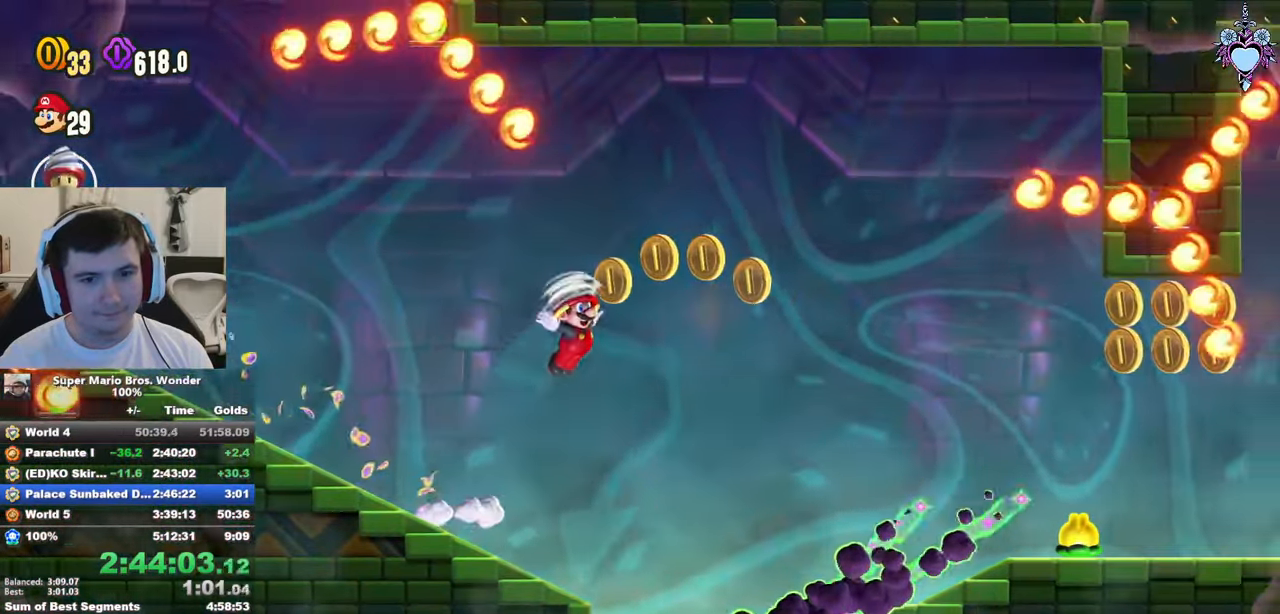
{"buttons": ["SQUARE", "DPAD_RIGHT"], "left_stick": "center", "right_stick": "center", "events": [[17, "CROSS", "up"]]}
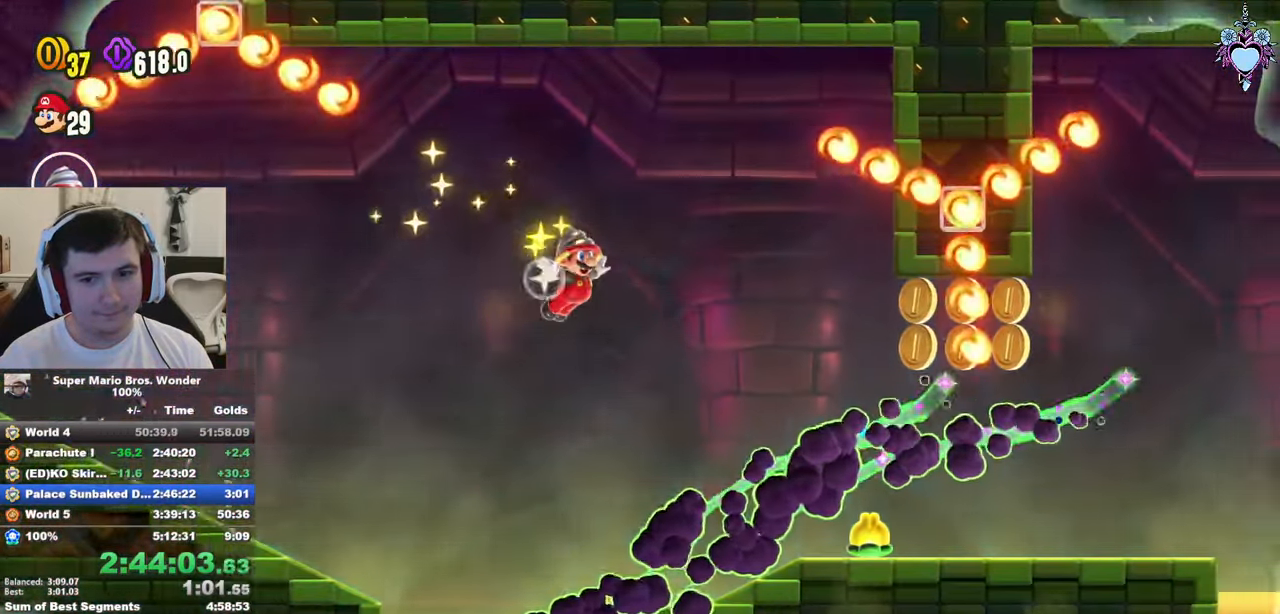
{"buttons": ["SQUARE", "DPAD_RIGHT"], "left_stick": "center", "right_stick": "center", "events": [[100, "R1", "down"], [217, "R1", "up"]]}
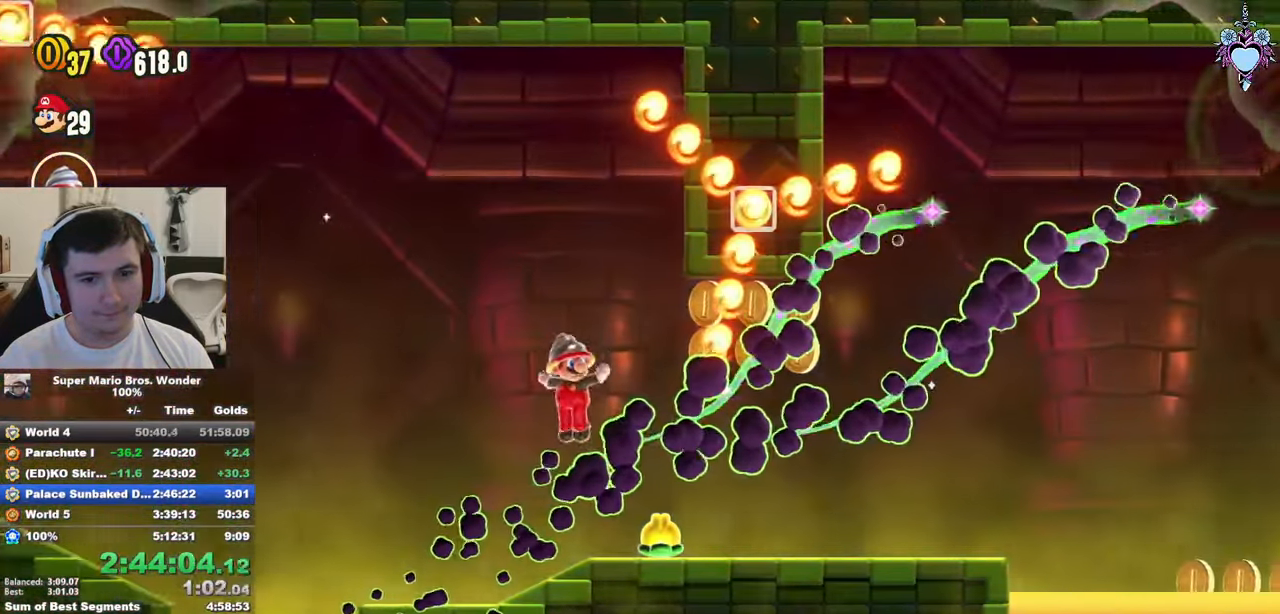
{"buttons": ["SQUARE", "DPAD_RIGHT"], "left_stick": "center", "right_stick": "center", "events": []}
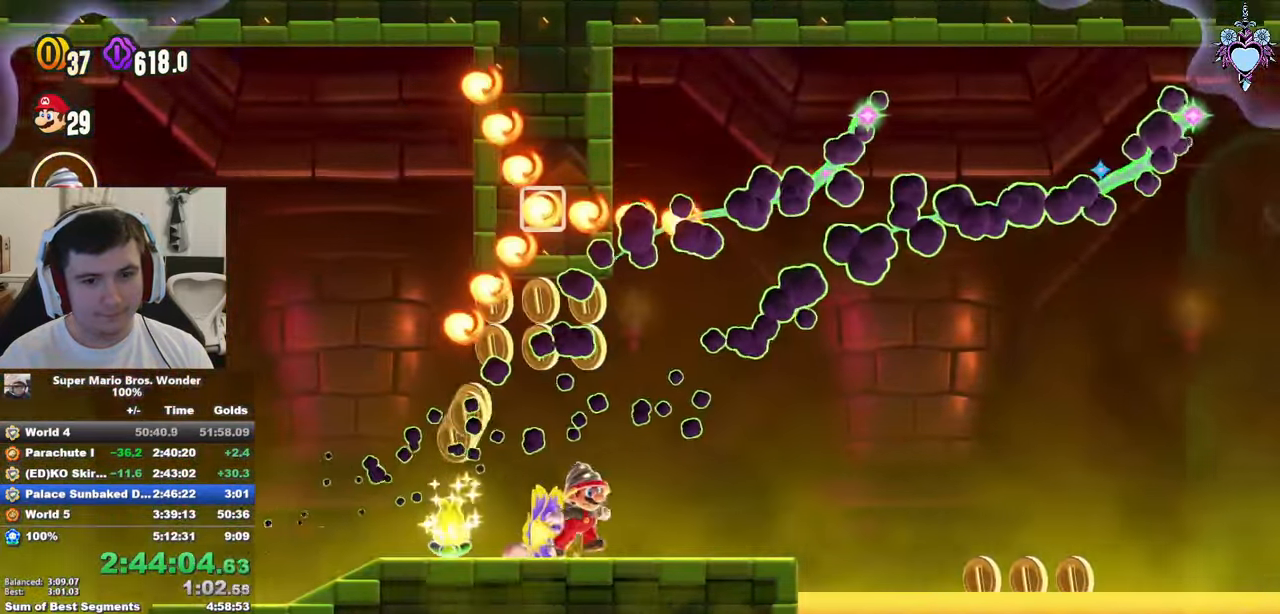
{"buttons": ["CROSS", "SQUARE", "DPAD_RIGHT"], "left_stick": "center", "right_stick": "center", "events": [[483, "CROSS", "down"]]}
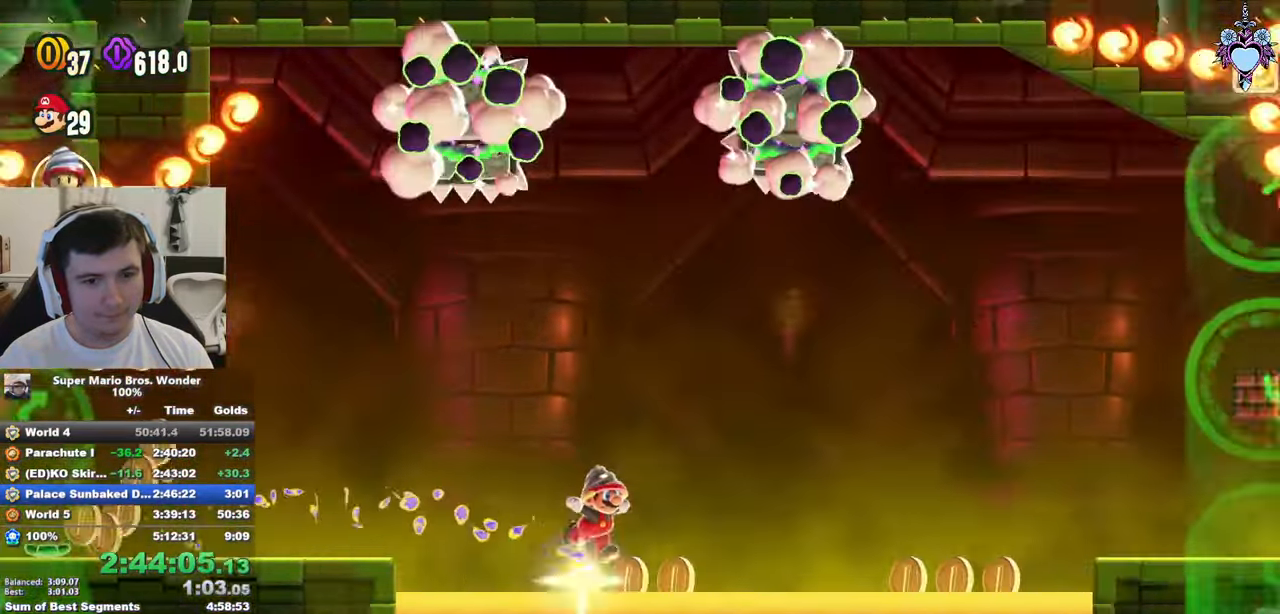
{"buttons": ["CROSS", "SQUARE", "DPAD_RIGHT"], "left_stick": "center", "right_stick": "center", "events": [[433, "R1", "down"], [500, "R1", "up"]]}
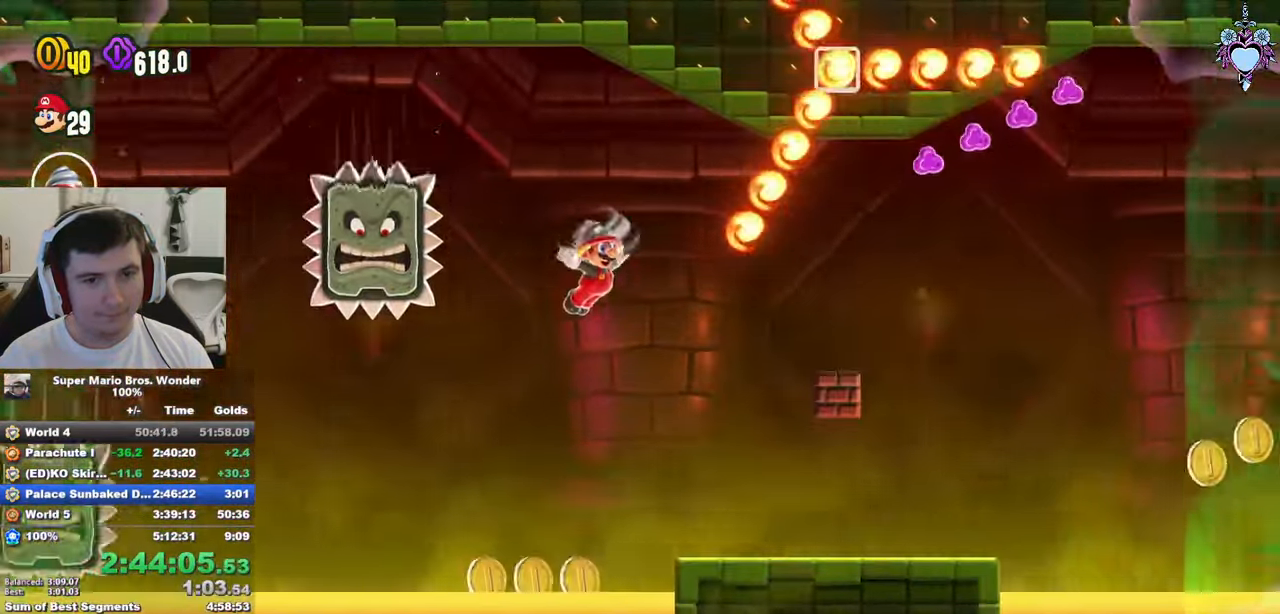
{"buttons": ["SQUARE", "DPAD_RIGHT"], "left_stick": "center", "right_stick": "center", "events": [[83, "CROSS", "up"]]}
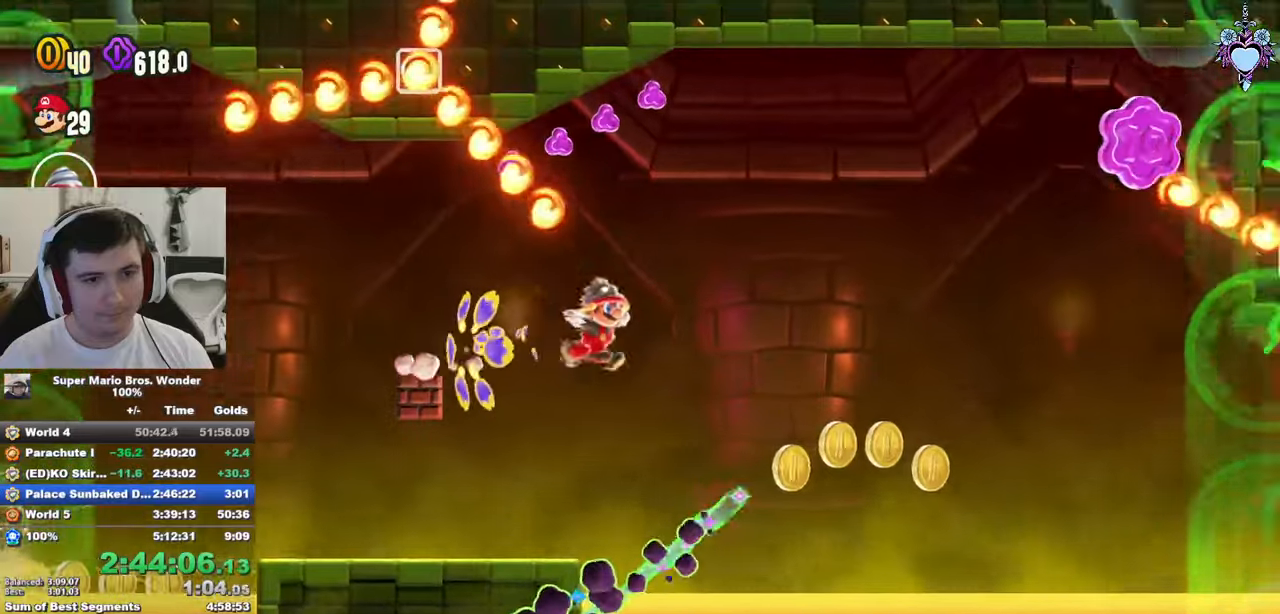
{"buttons": ["SQUARE", "L1"], "left_stick": "center", "right_stick": "center", "events": [[134, "CROSS", "down"], [300, "CROSS", "up"], [384, "DPAD_RIGHT", "up"], [384, "R1", "down"], [484, "R1", "up"], [500, "L1", "down"]]}